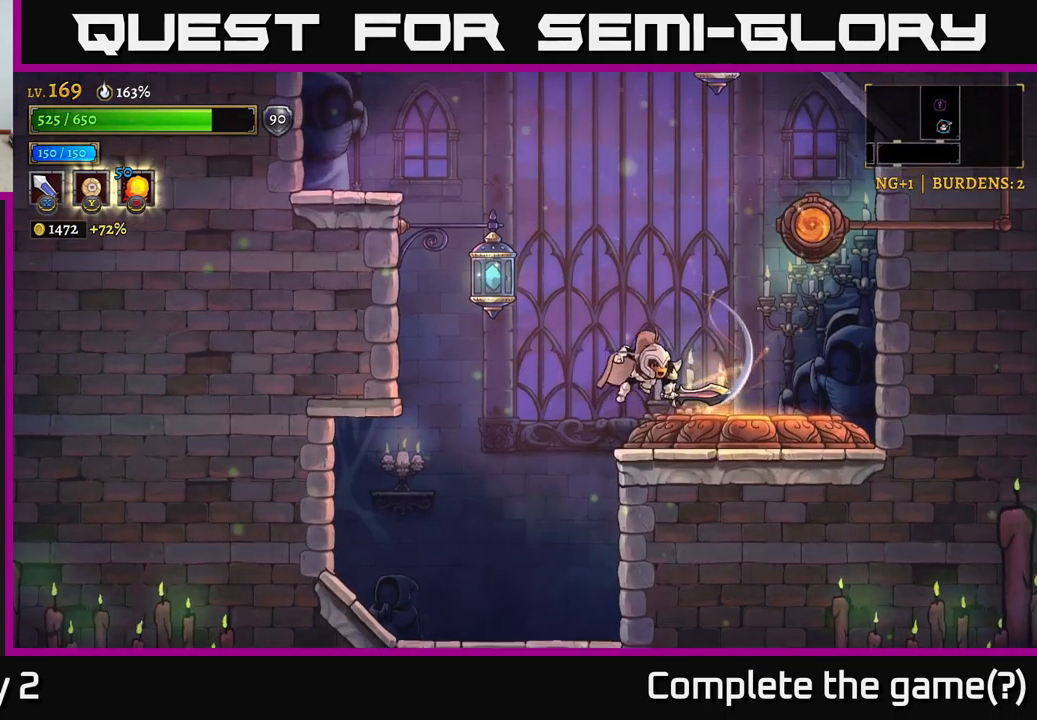
Gameplay with a controller (Xbox layout); each line is a JSON object with the inputs held at the frame after it. "events" lists button and stick changes between this image and that frame as [ms after this image, input, new state], when the widget could be followed in between.
{"buttons": ["A"], "left_stick": "left", "right_stick": "center", "events": [[50, "X", "up"], [83, "A", "up"], [300, "left_stick", "left"], [450, "A", "down"]]}
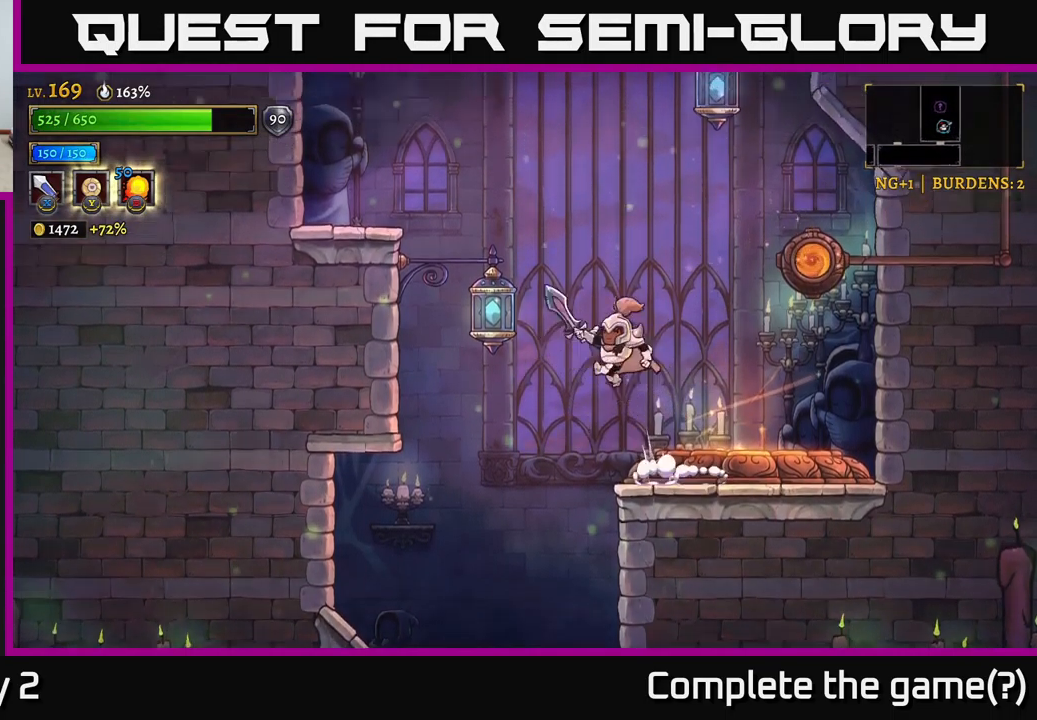
{"buttons": ["A"], "left_stick": "right", "right_stick": "center", "events": [[183, "L1", "down"], [316, "left_stick", "right"], [350, "A", "up"], [383, "L1", "up"], [500, "A", "down"]]}
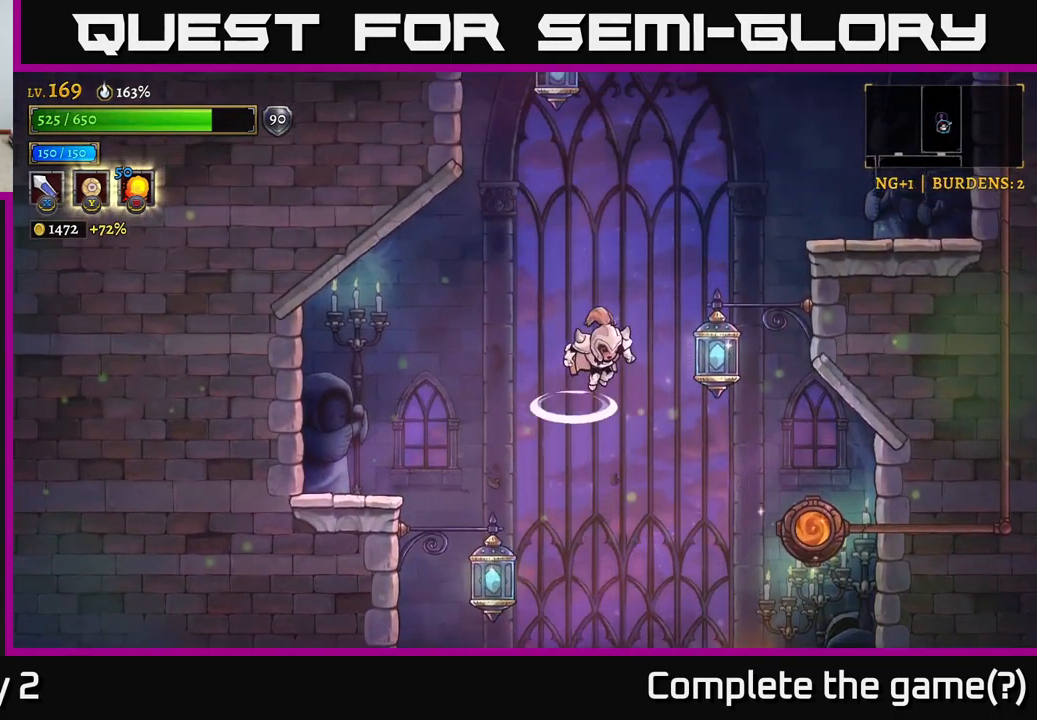
{"buttons": [], "left_stick": "right", "right_stick": "center", "events": [[200, "A", "up"]]}
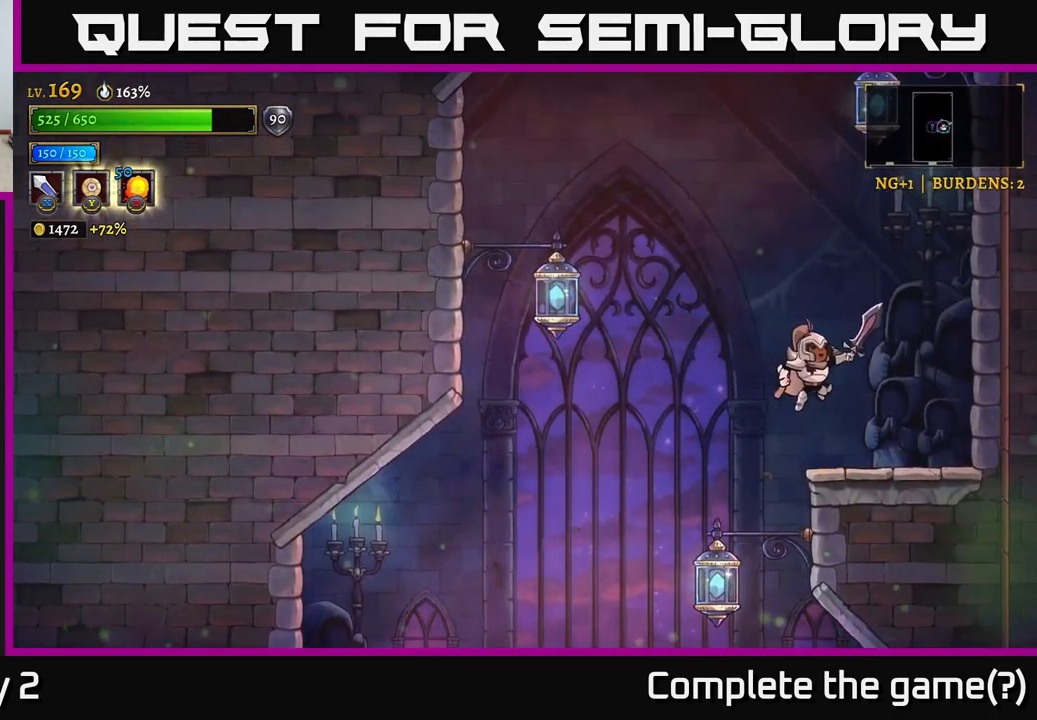
{"buttons": [], "left_stick": "center", "right_stick": "center", "events": [[200, "left_stick", "center"]]}
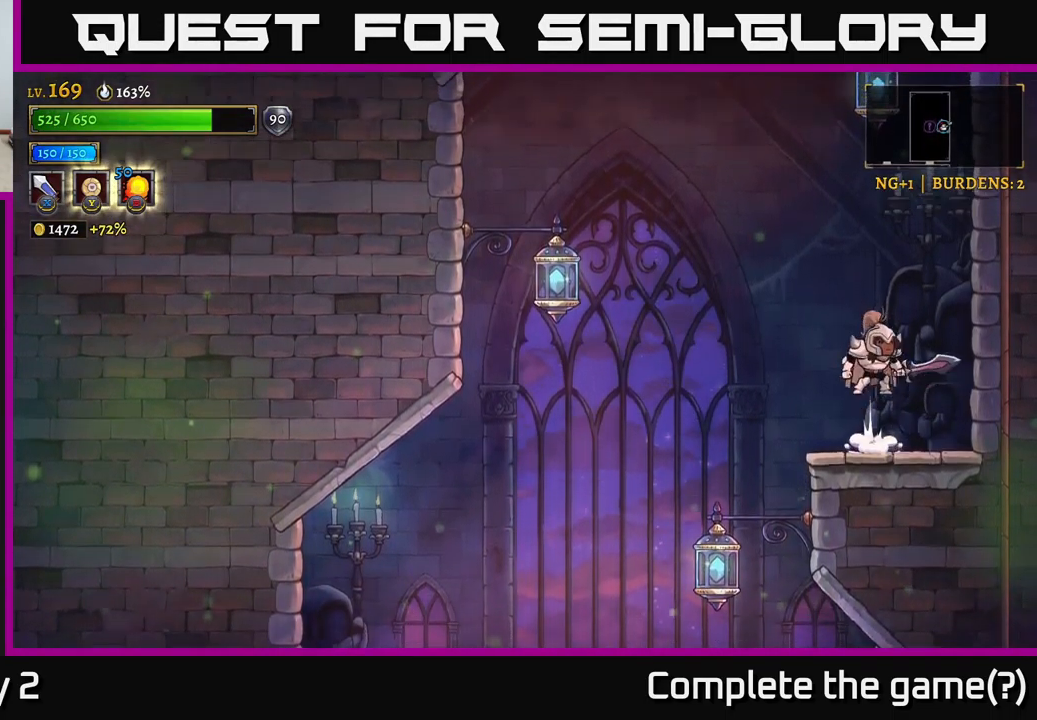
{"buttons": ["A"], "left_stick": "center", "right_stick": "center", "events": [[16, "A", "down"], [283, "A", "up"], [333, "A", "down"]]}
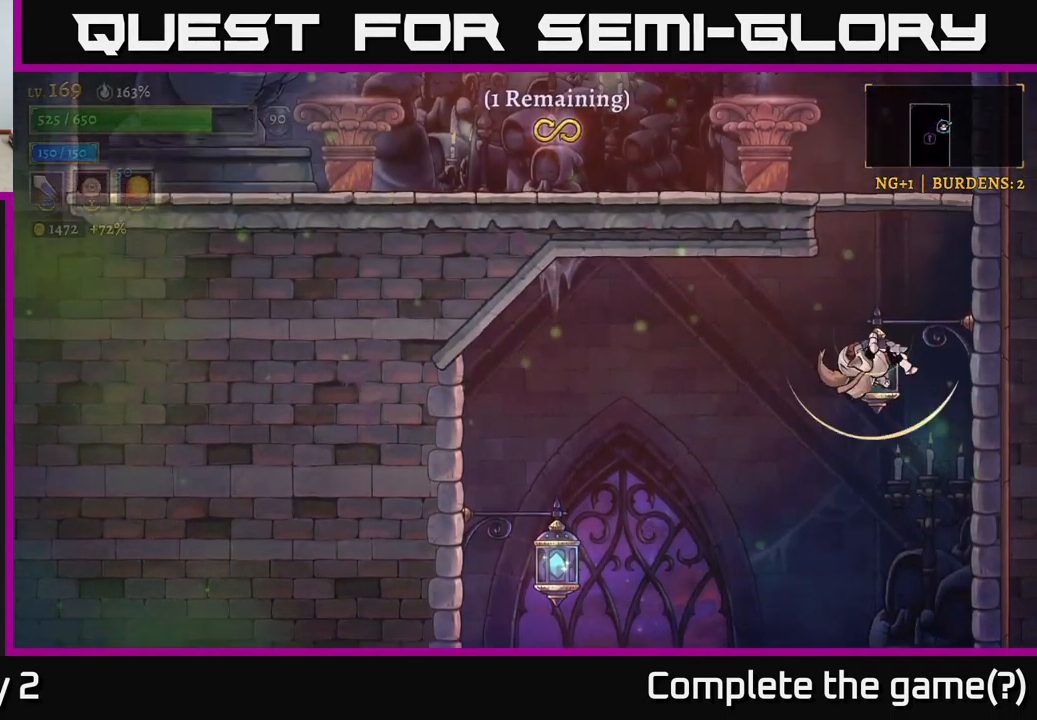
{"buttons": ["A"], "left_stick": "center", "right_stick": "center", "events": [[50, "L1", "down"], [116, "A", "up"], [283, "A", "down"], [283, "L1", "up"]]}
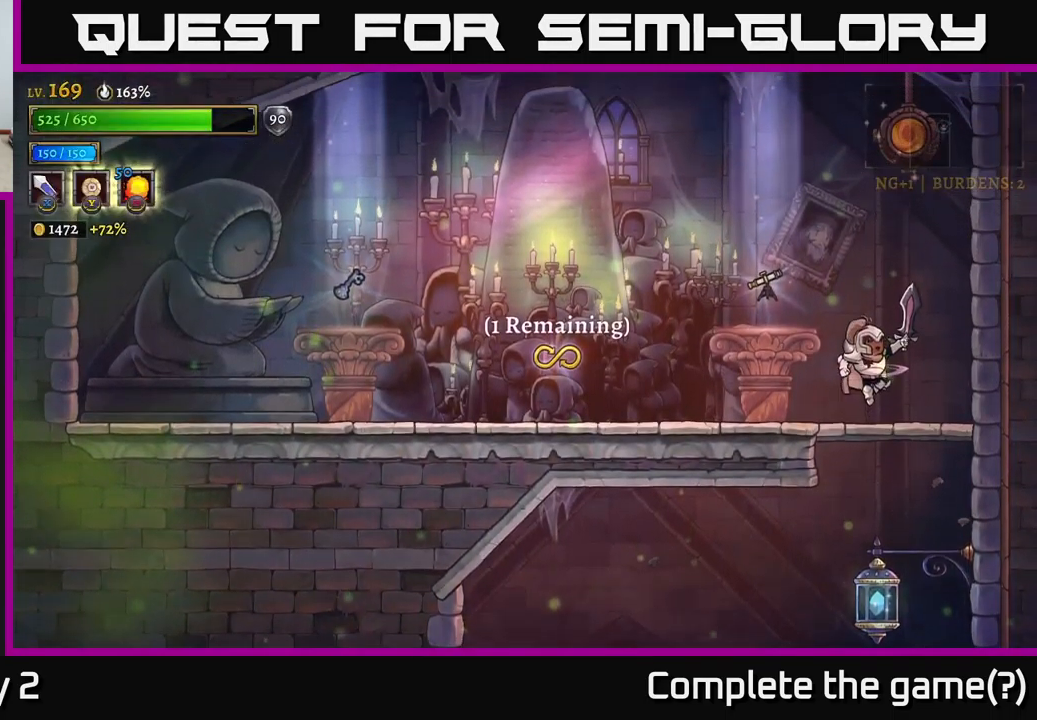
{"buttons": [], "left_stick": "center", "right_stick": "center", "events": [[33, "left_stick", "left"], [50, "A", "up"], [350, "left_stick", "center"]]}
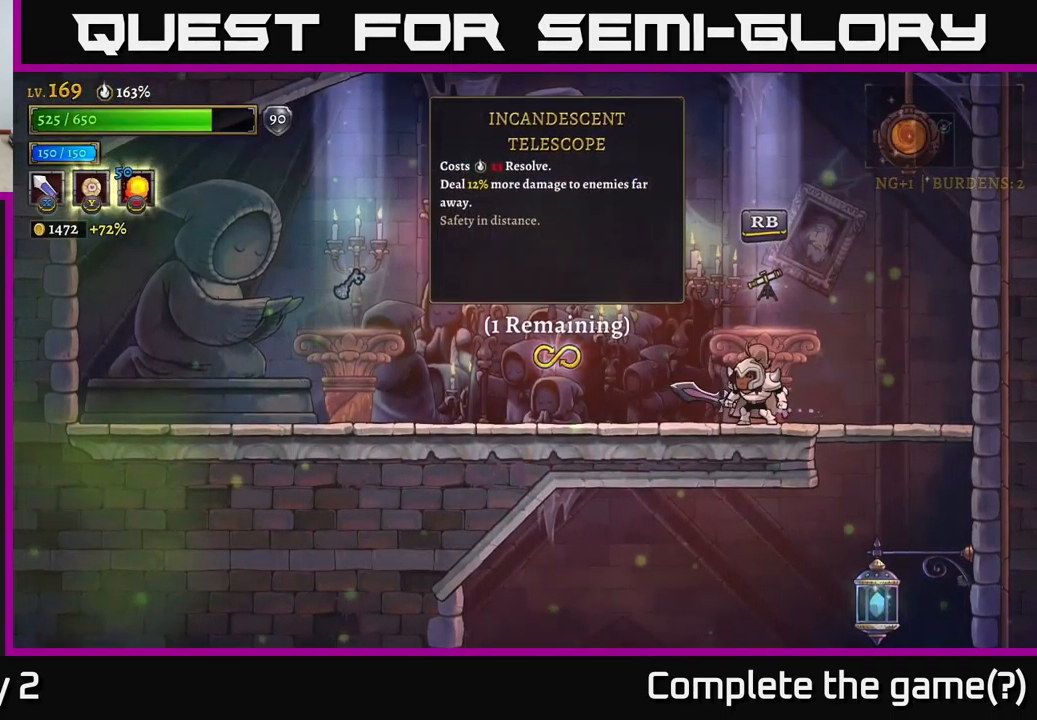
{"buttons": [], "left_stick": "center", "right_stick": "center", "events": []}
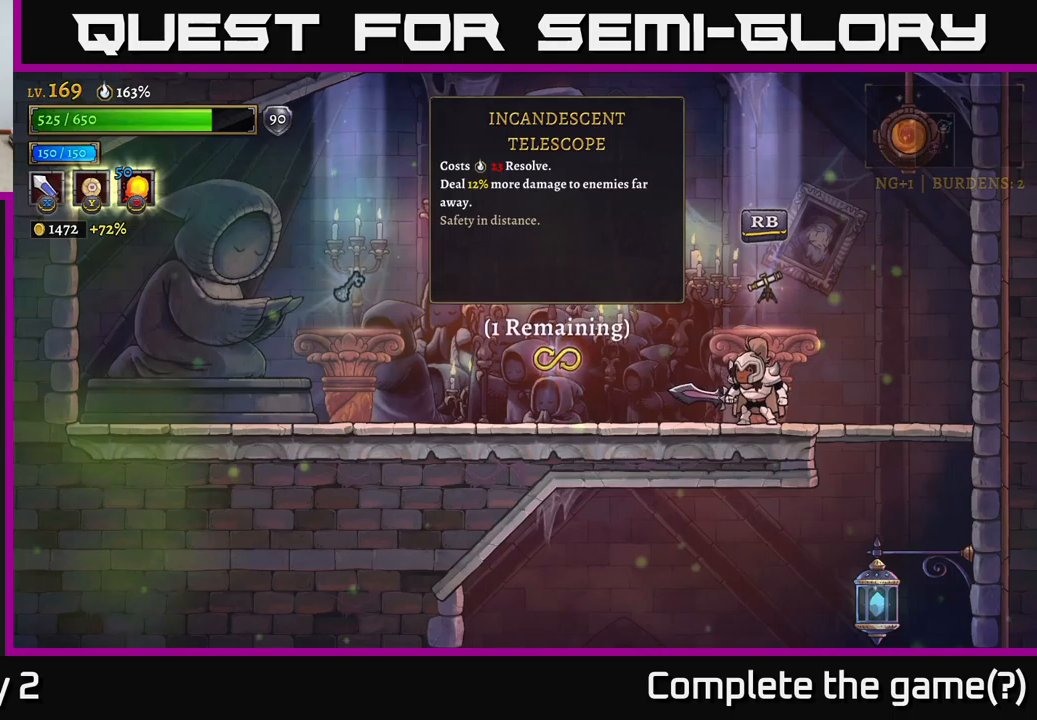
{"buttons": [], "left_stick": "center", "right_stick": "center", "events": []}
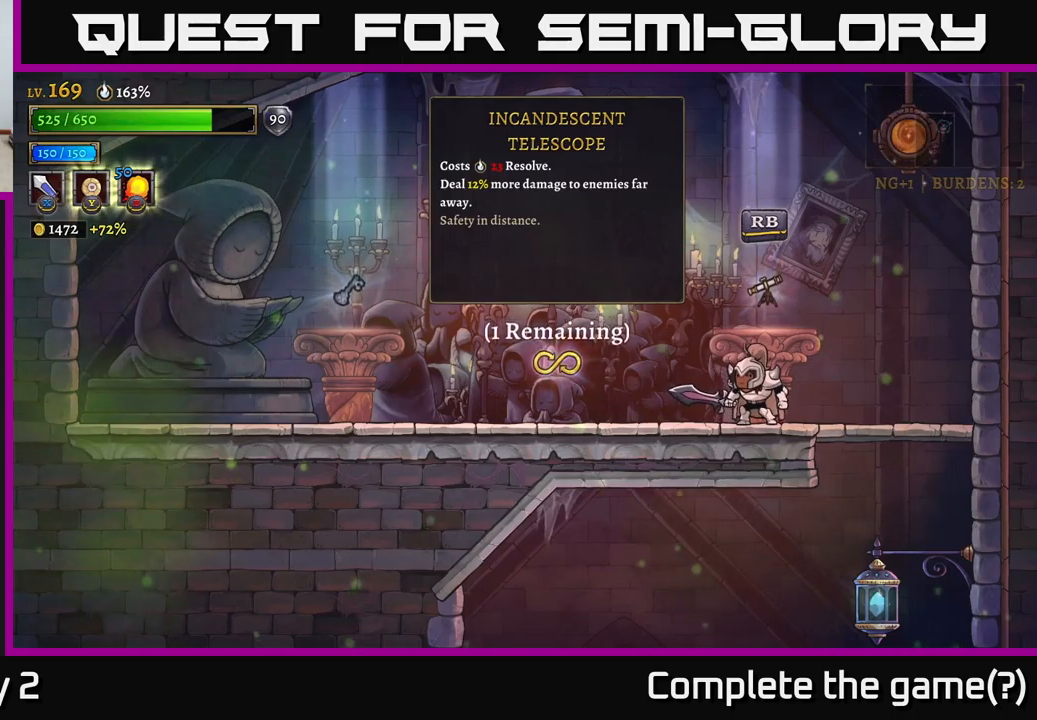
{"buttons": [], "left_stick": "center", "right_stick": "center", "events": []}
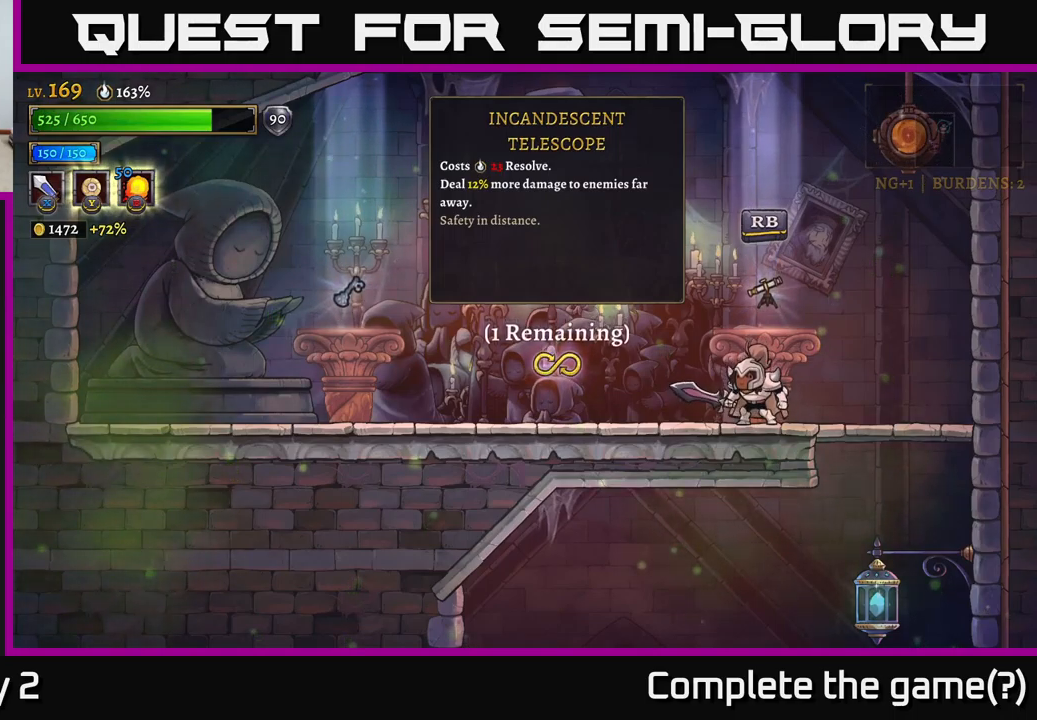
{"buttons": [], "left_stick": "center", "right_stick": "center", "events": []}
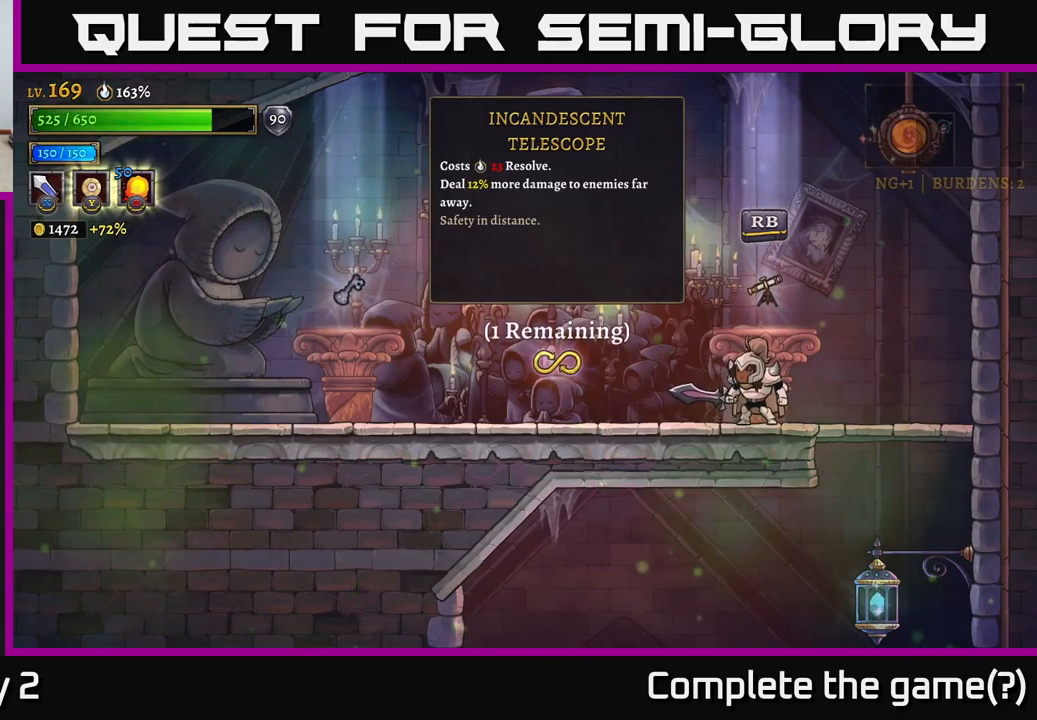
{"buttons": [], "left_stick": "center", "right_stick": "center", "events": []}
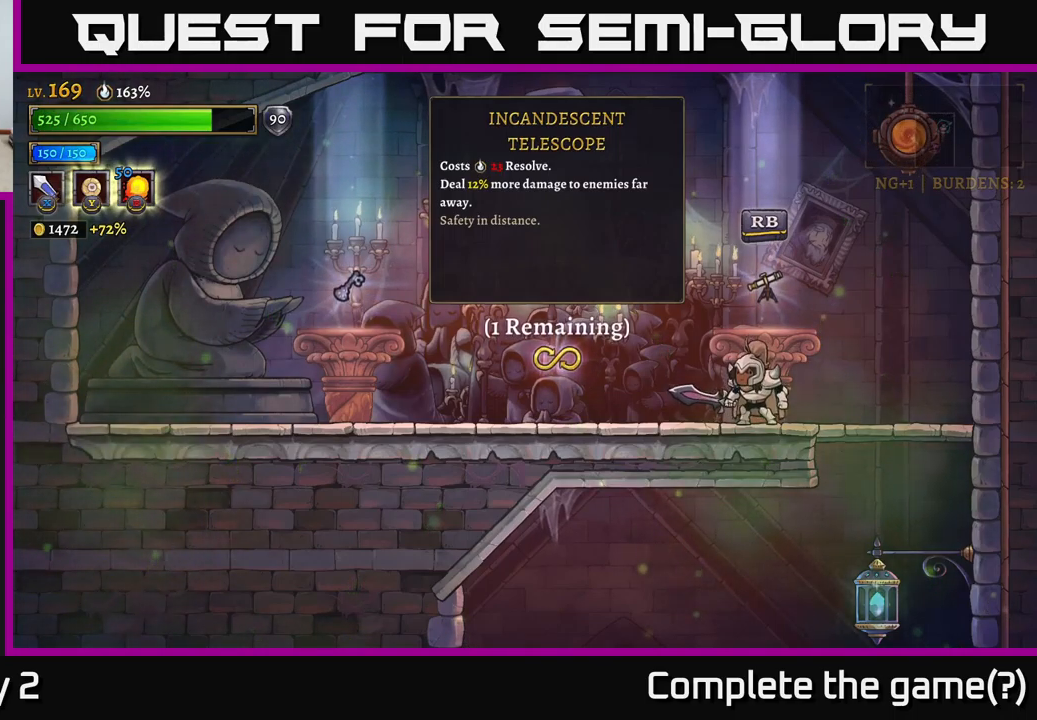
{"buttons": [], "left_stick": "center", "right_stick": "center", "events": []}
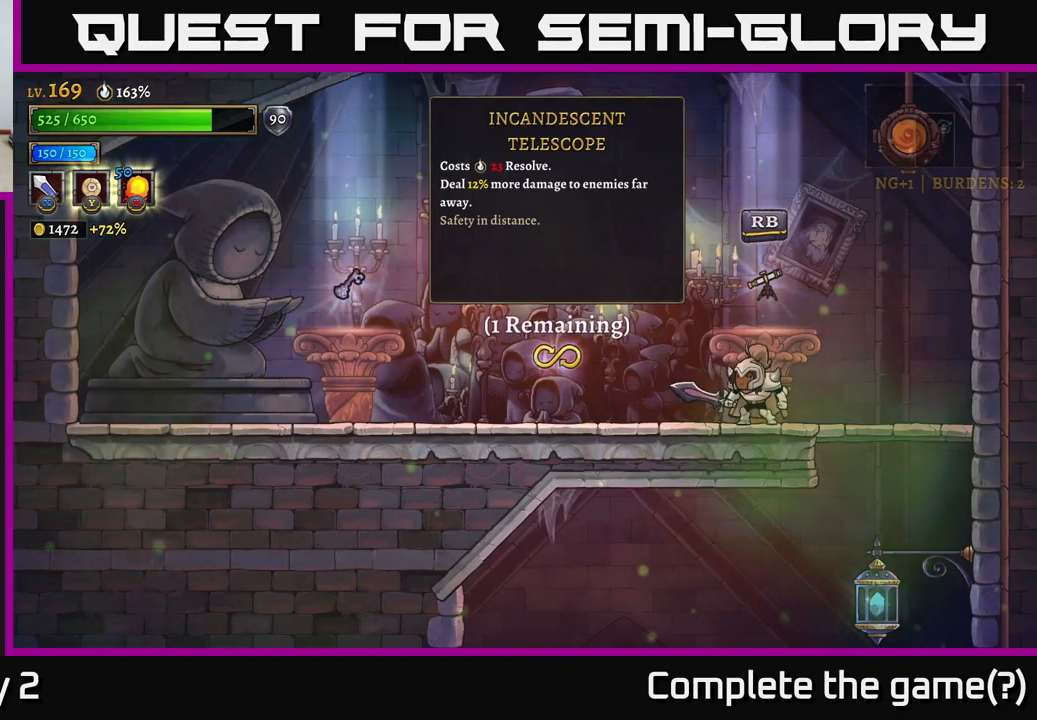
{"buttons": [], "left_stick": "left", "right_stick": "center", "events": [[350, "left_stick", "left"]]}
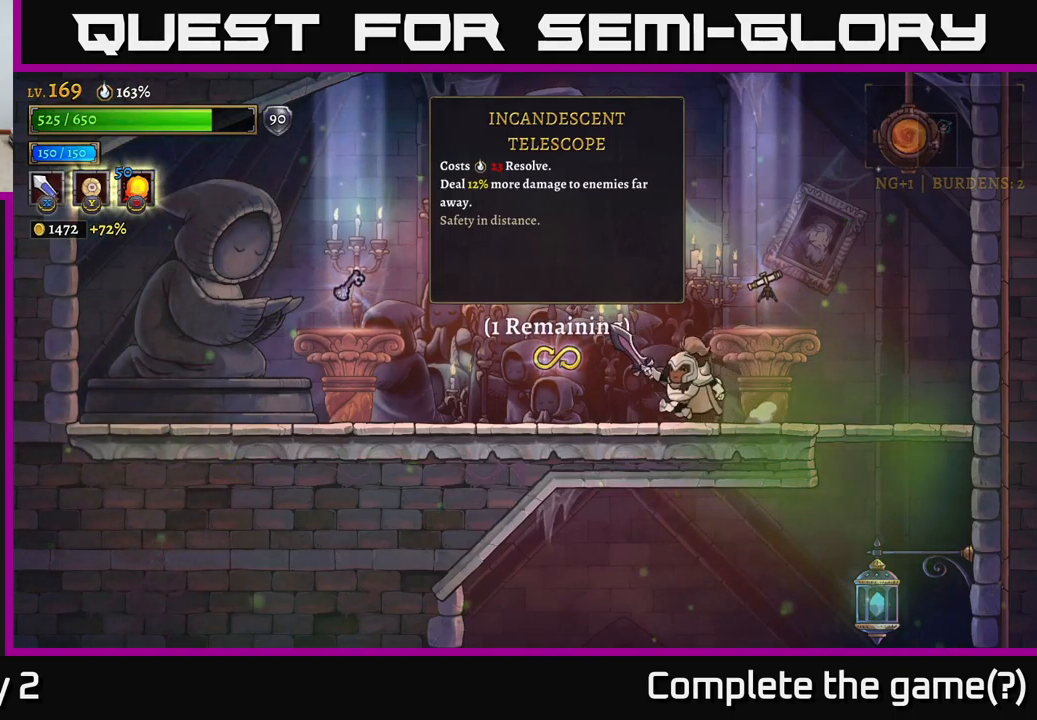
{"buttons": [], "left_stick": "left", "right_stick": "center", "events": []}
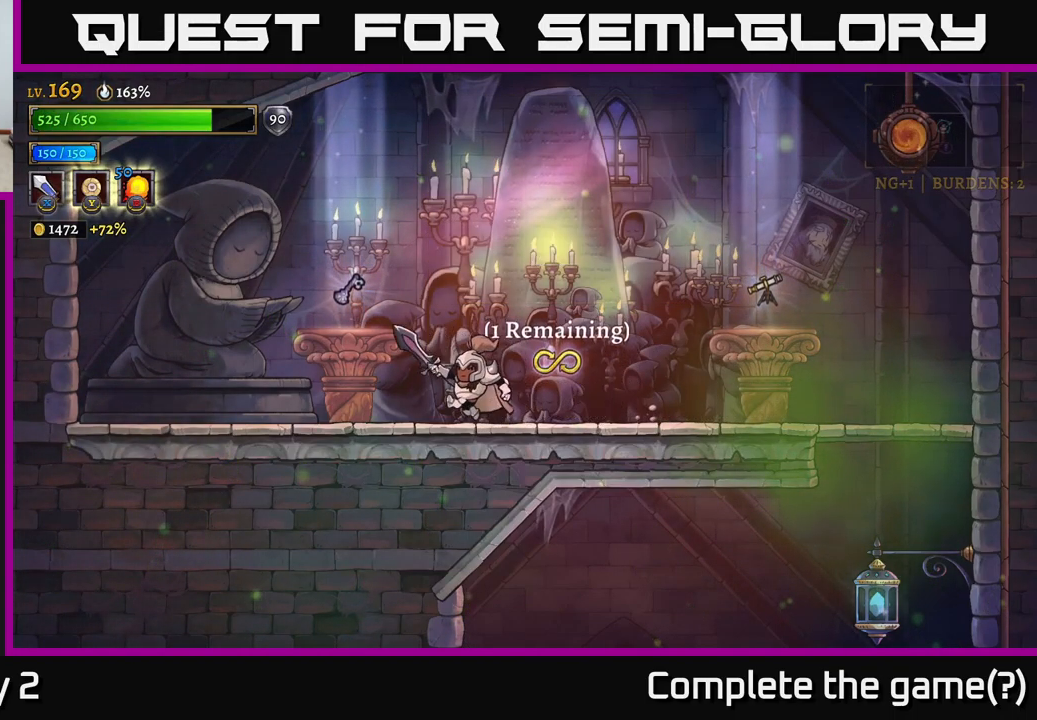
{"buttons": [], "left_stick": "center", "right_stick": "center", "events": [[267, "left_stick", "center"]]}
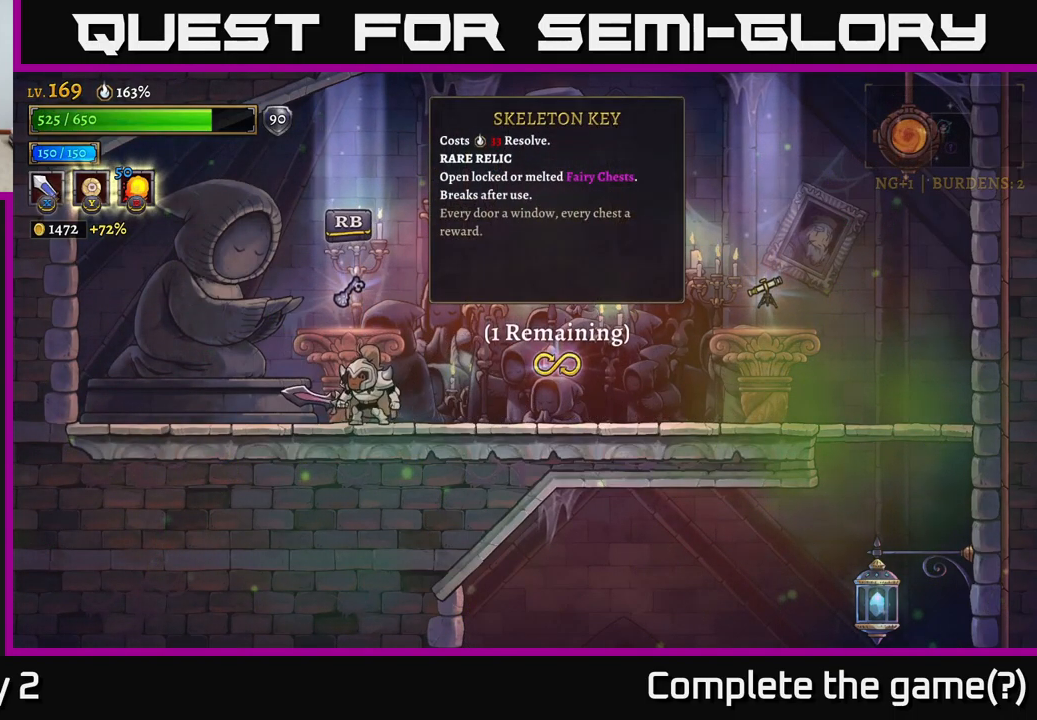
{"buttons": [], "left_stick": "center", "right_stick": "center", "events": []}
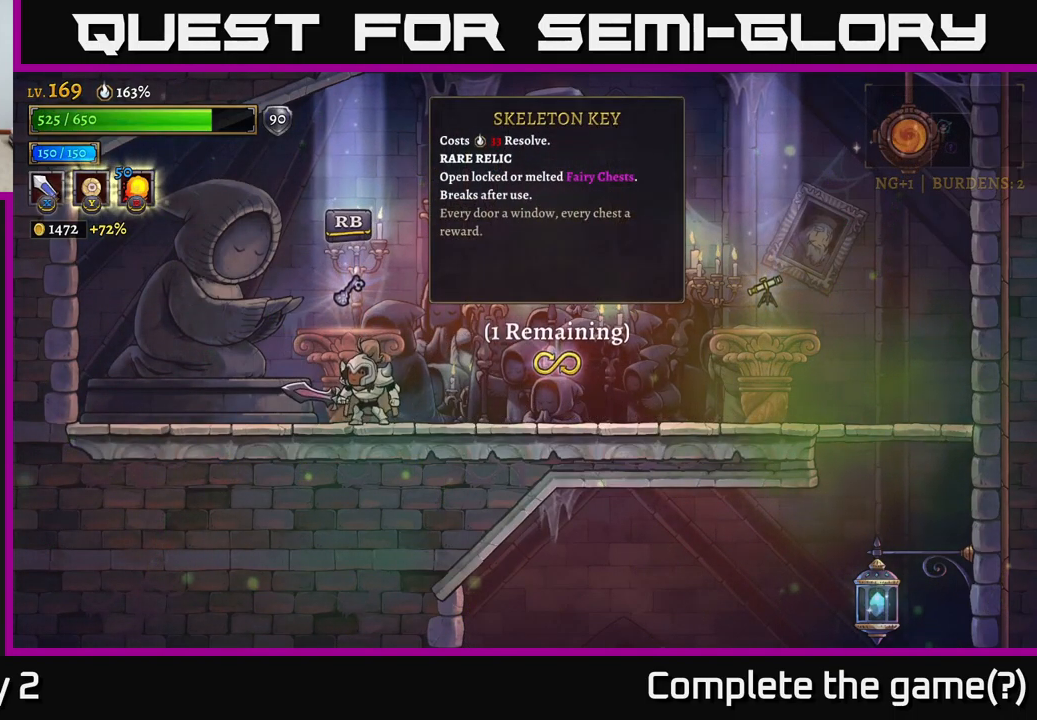
{"buttons": [], "left_stick": "center", "right_stick": "center", "events": []}
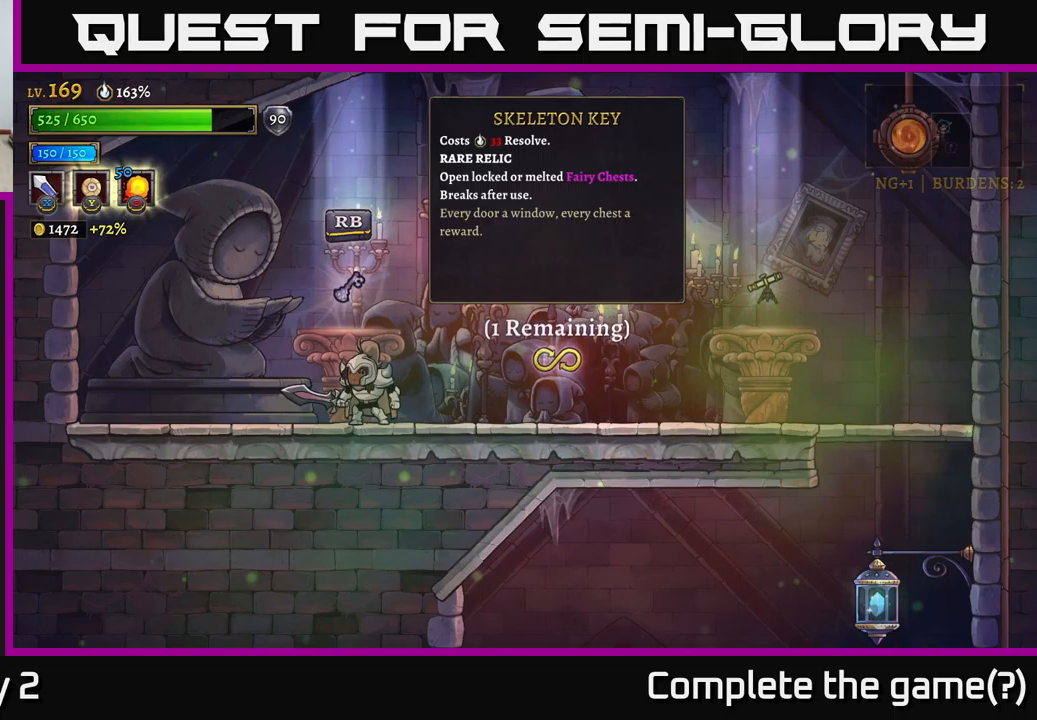
{"buttons": [], "left_stick": "center", "right_stick": "center", "events": []}
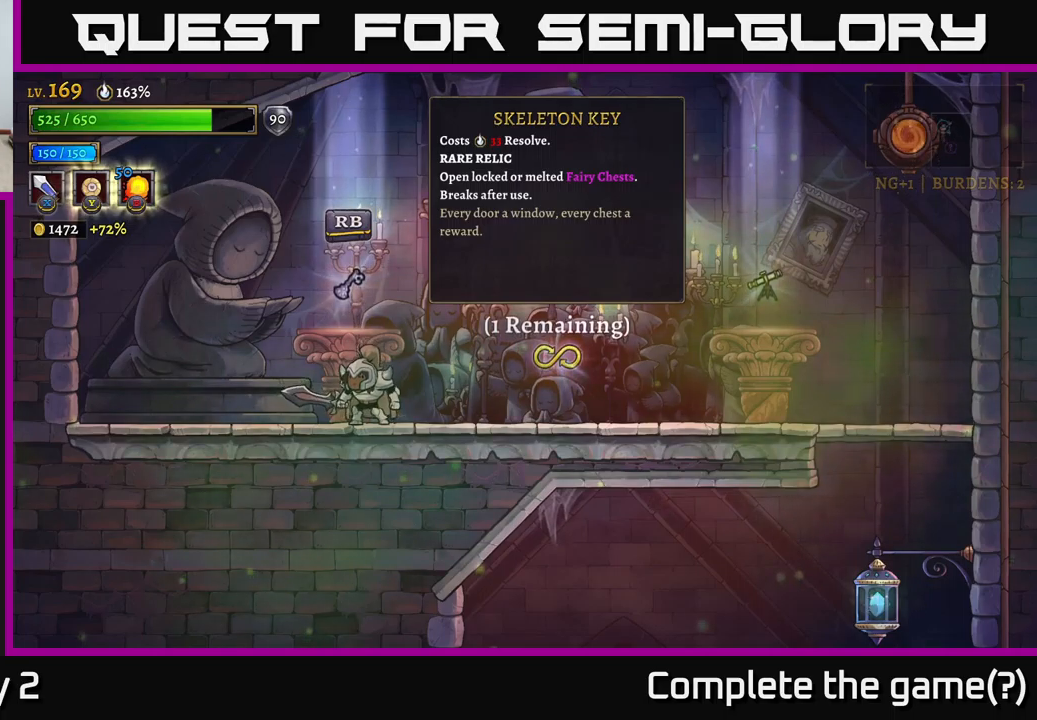
{"buttons": [], "left_stick": "center", "right_stick": "center", "events": []}
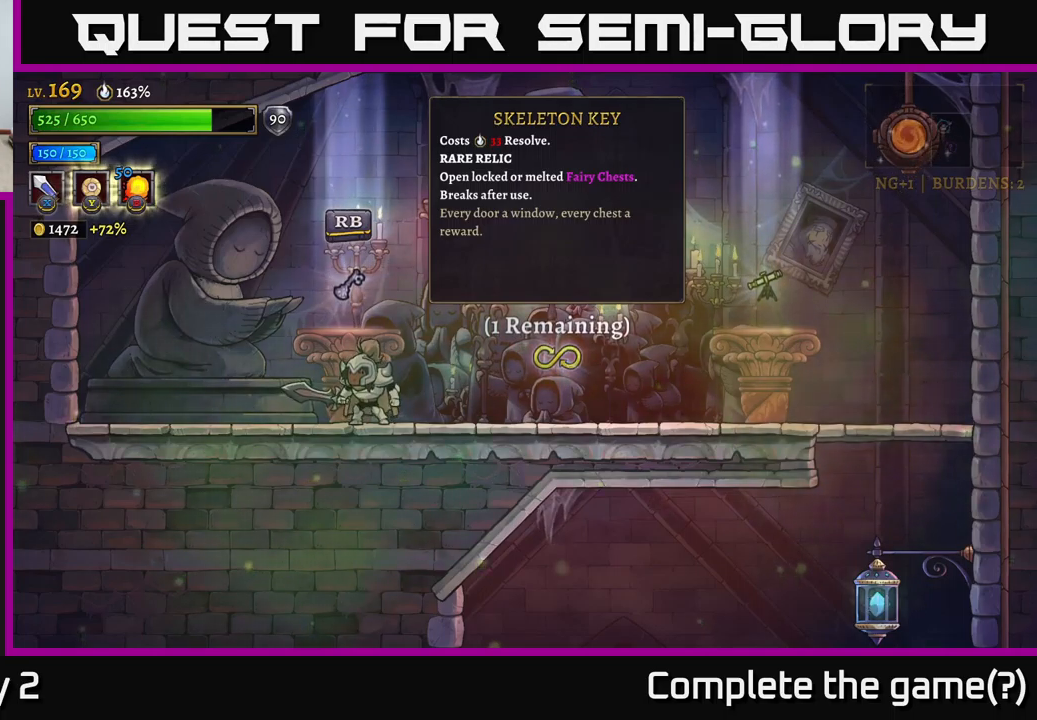
{"buttons": [], "left_stick": "center", "right_stick": "center", "events": []}
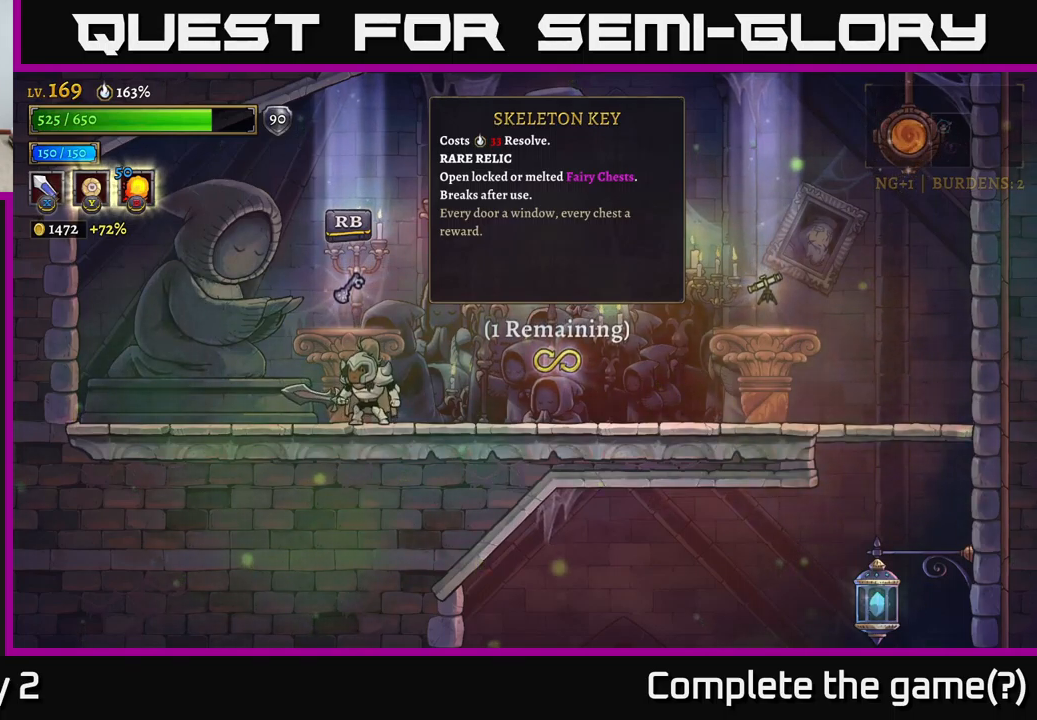
{"buttons": [], "left_stick": "right", "right_stick": "center", "events": [[384, "left_stick", "right"]]}
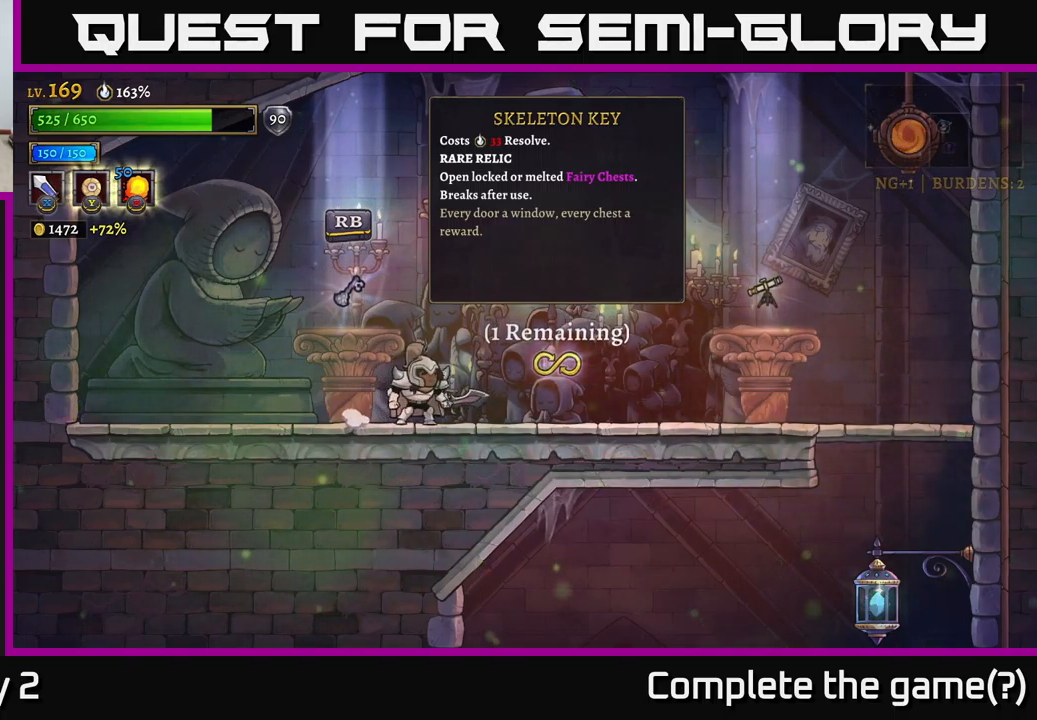
{"buttons": [], "left_stick": "left", "right_stick": "center", "events": [[167, "left_stick", "center"], [267, "left_stick", "left"]]}
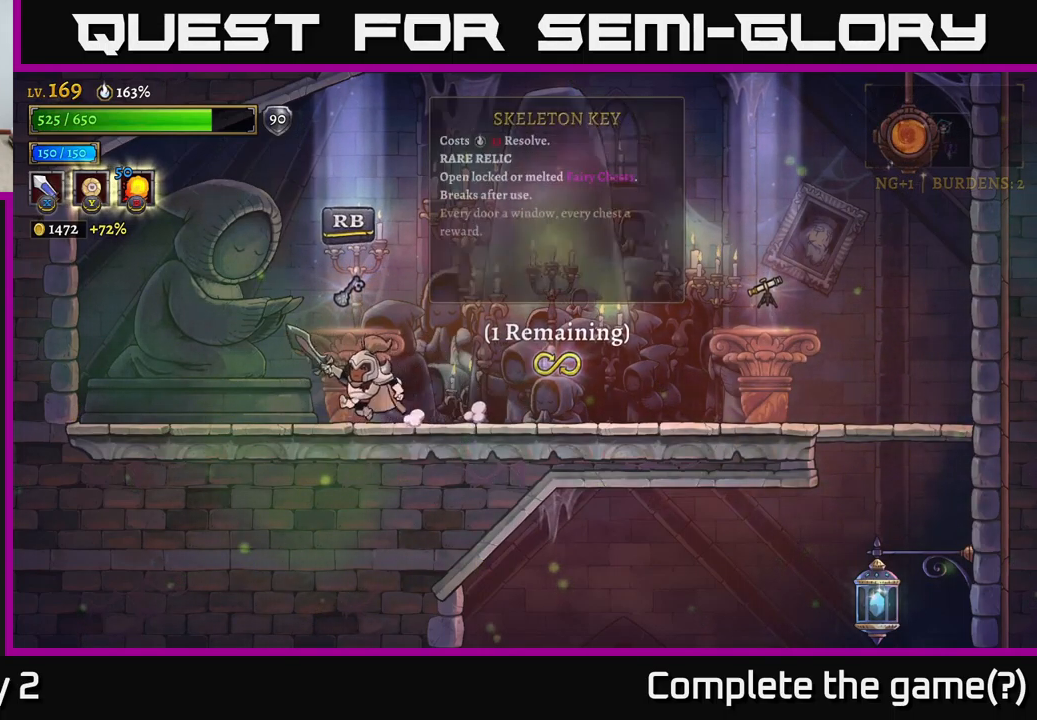
{"buttons": [], "left_stick": "left", "right_stick": "center", "events": [[67, "left_stick", "center"], [150, "left_stick", "right"], [334, "left_stick", "center"], [434, "left_stick", "left"]]}
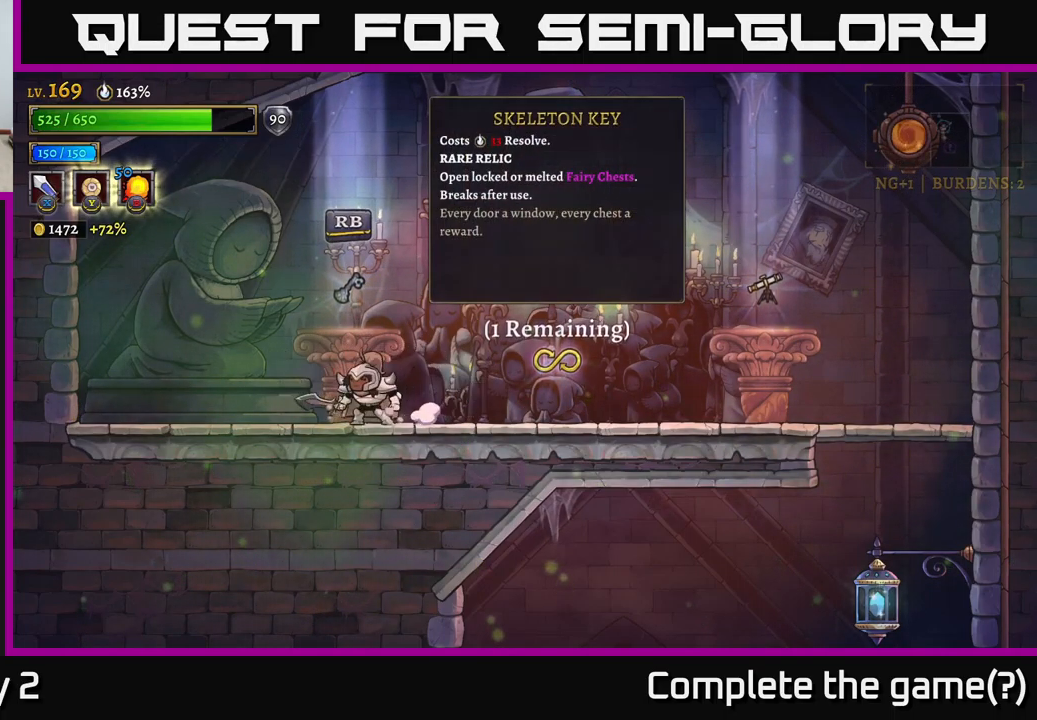
{"buttons": ["R2"], "left_stick": "right", "right_stick": "center", "events": [[117, "left_stick", "center"], [167, "left_stick", "right"], [300, "R2", "down"]]}
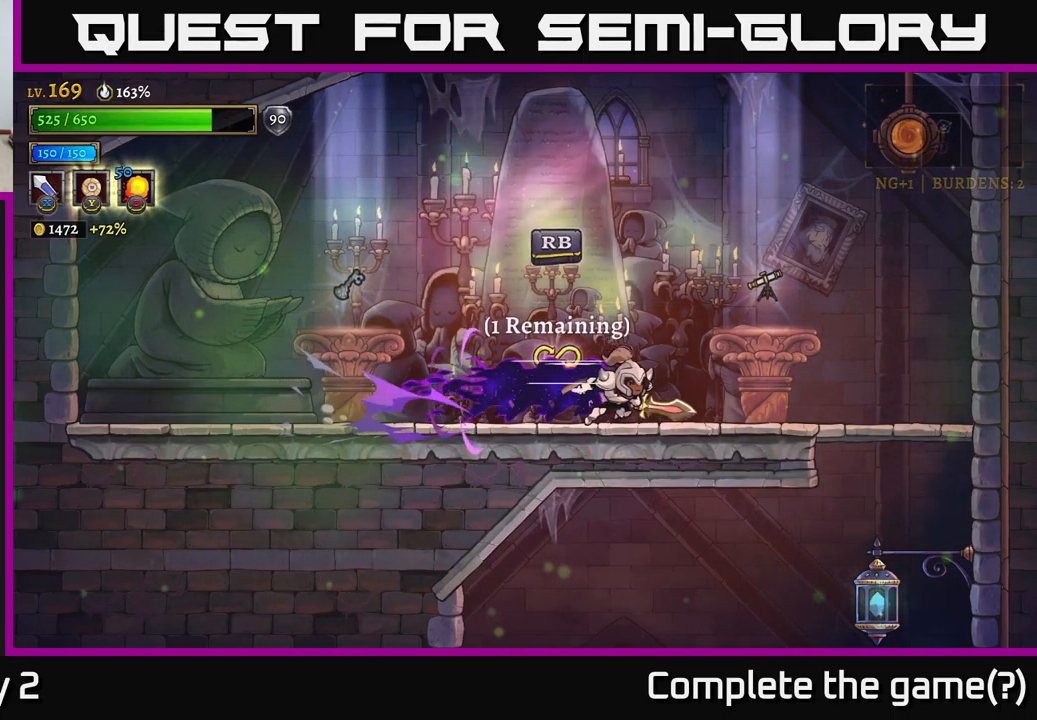
{"buttons": ["A"], "left_stick": "down", "right_stick": "center", "events": [[434, "R2", "up"], [434, "left_stick", "down"], [467, "A", "down"]]}
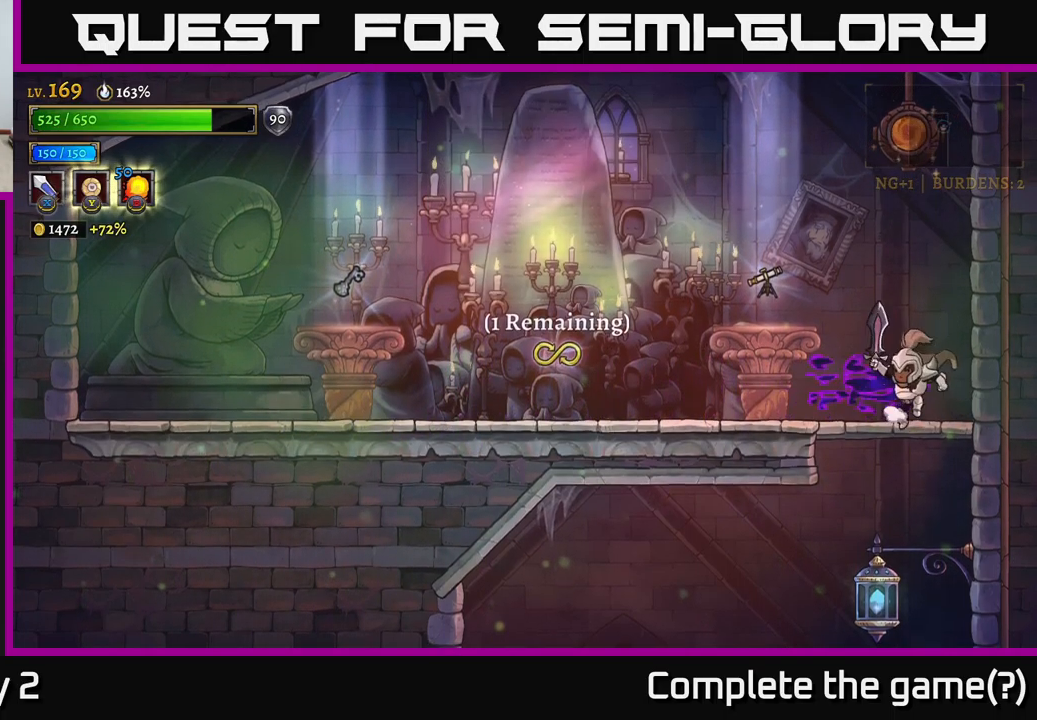
{"buttons": [], "left_stick": "left", "right_stick": "center", "events": [[134, "A", "up"], [200, "left_stick", "down-left"], [317, "left_stick", "left"]]}